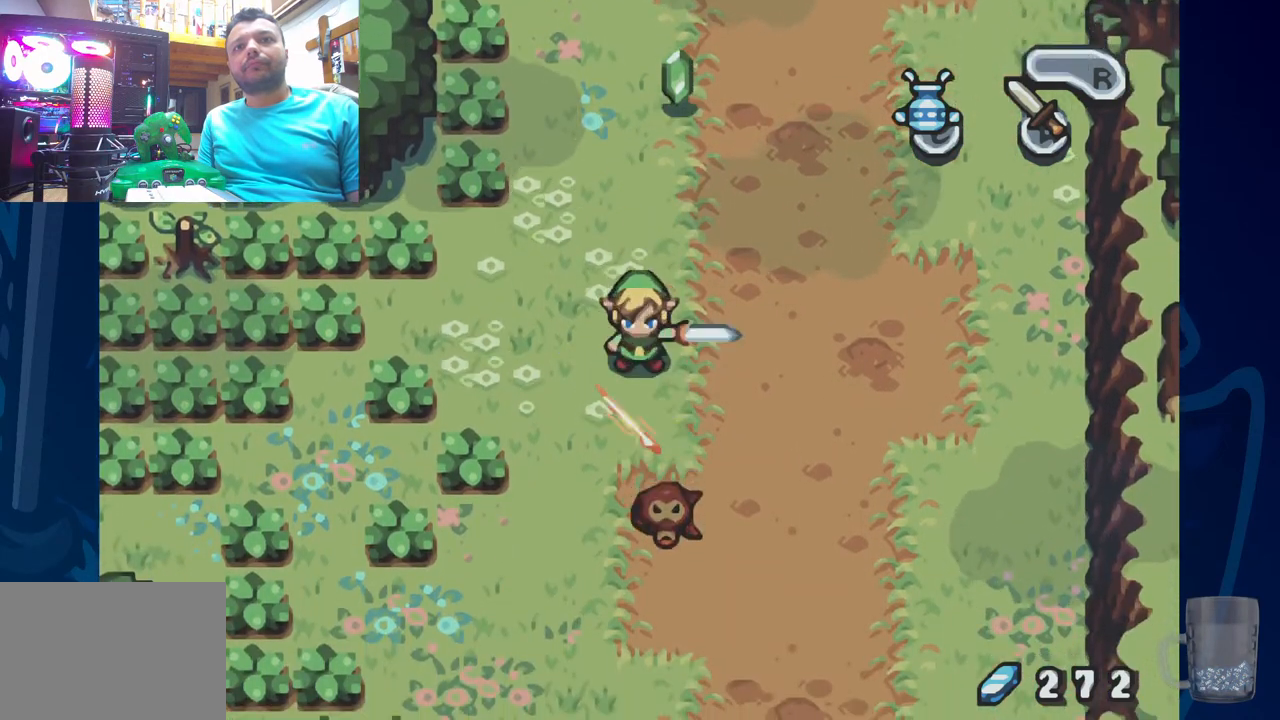
Gameplay with a controller (PlayStation layout); each line is a JSON object with the inputs held at the frame after it. "events" lists button and stick changes between this image and that frame as [ms after this image, input, new state], when the widget could be followed in between. Not read: DPAD_DOWN.
{"buttons": ["DPAD_UP"], "left_stick": "center", "right_stick": "center", "events": [[50, "DPAD_UP", "down"], [200, "DPAD_RIGHT", "down"], [317, "DPAD_RIGHT", "up"]]}
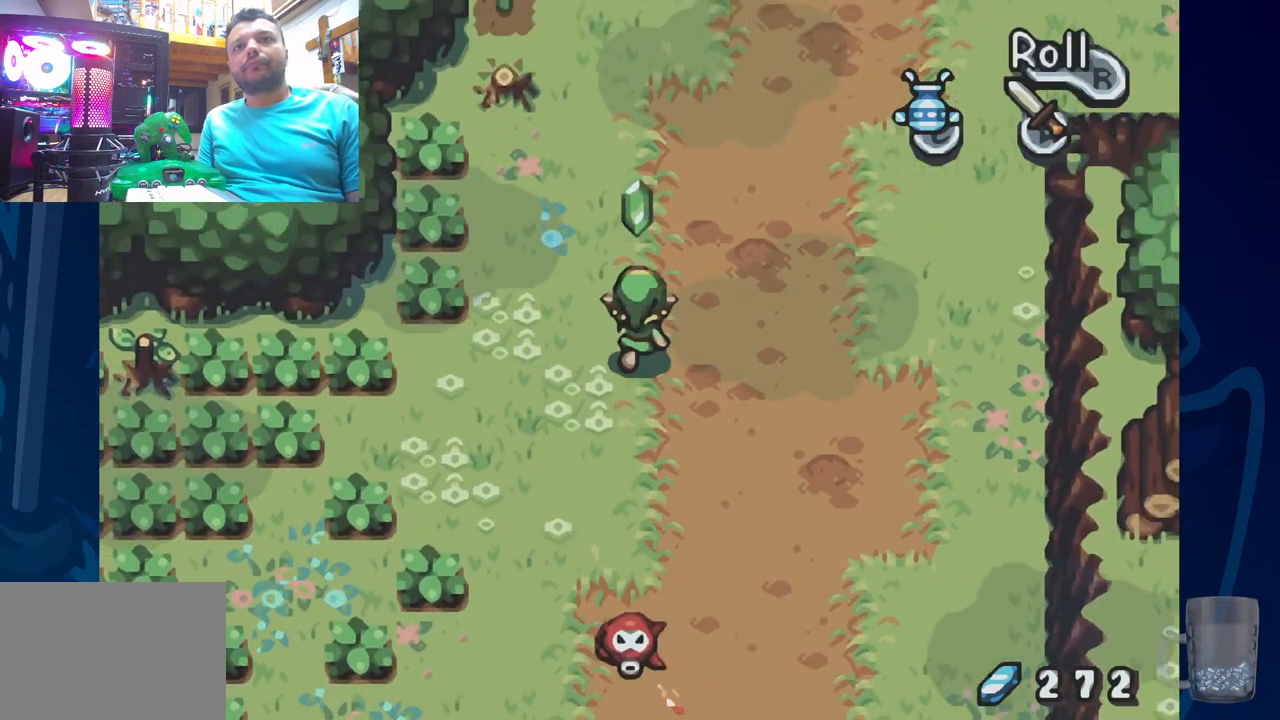
{"buttons": [], "left_stick": "center", "right_stick": "center", "events": [[283, "DPAD_UP", "up"]]}
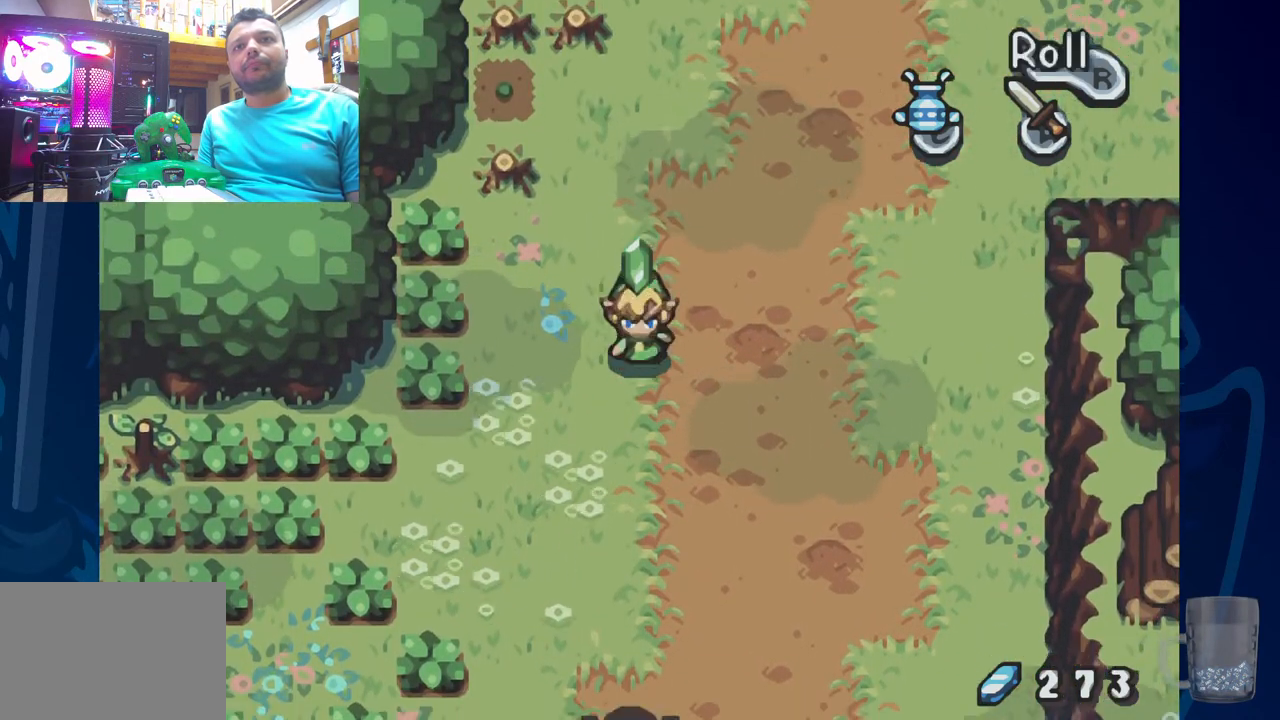
{"buttons": [], "left_stick": "center", "right_stick": "center", "events": []}
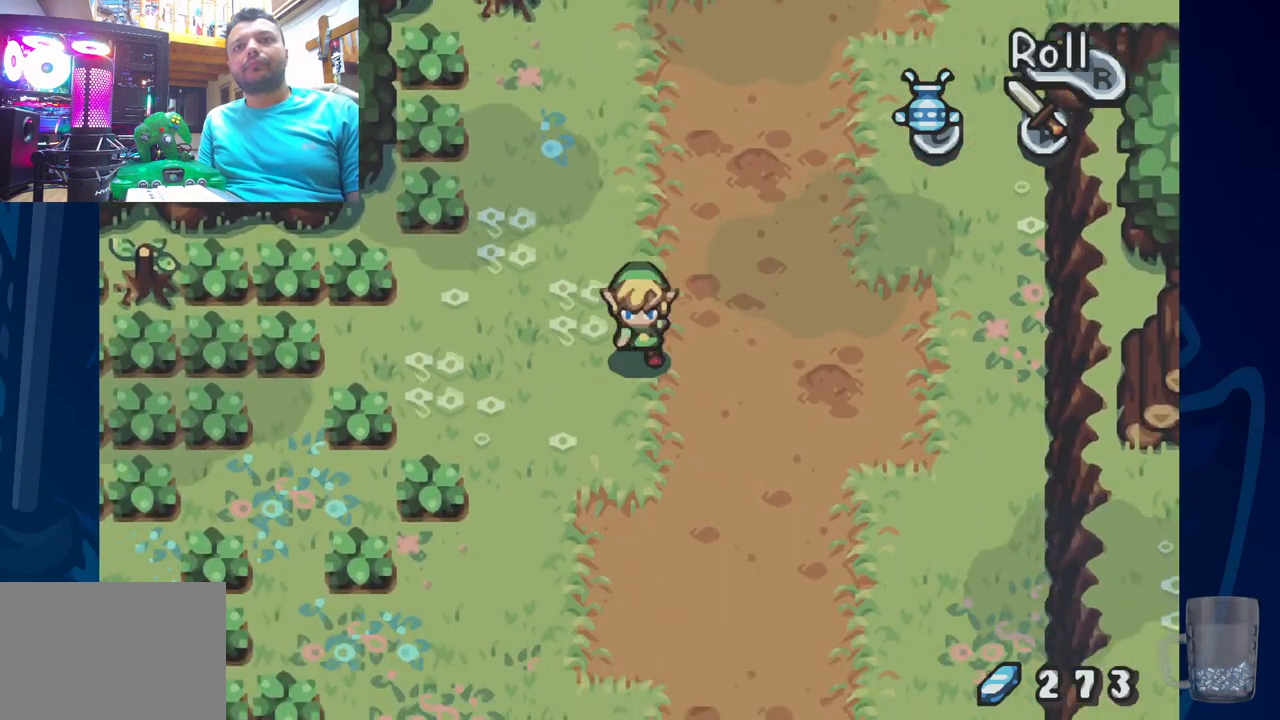
{"buttons": ["DPAD_UP"], "left_stick": "center", "right_stick": "center", "events": [[17, "DPAD_LEFT", "down"], [83, "DPAD_UP", "down"], [450, "DPAD_LEFT", "up"]]}
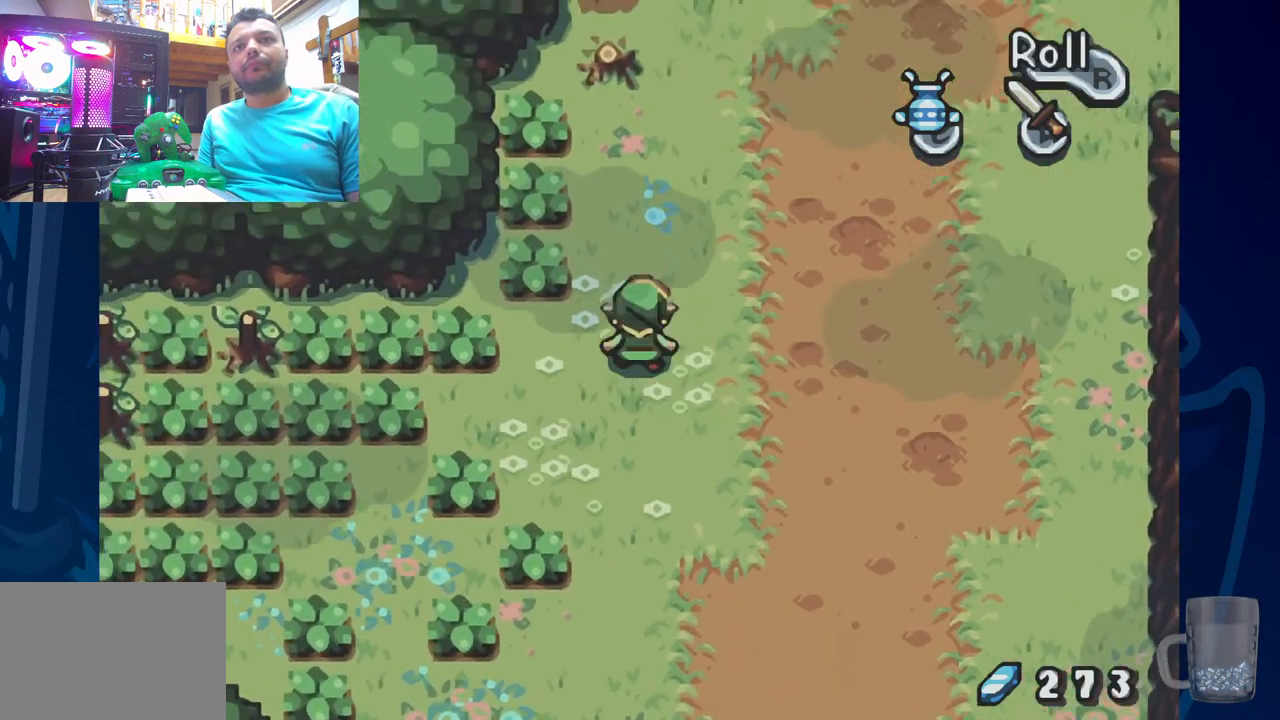
{"buttons": ["CROSS", "DPAD_LEFT"], "left_stick": "center", "right_stick": "center", "events": [[217, "DPAD_LEFT", "down"], [283, "DPAD_UP", "up"], [350, "CROSS", "down"]]}
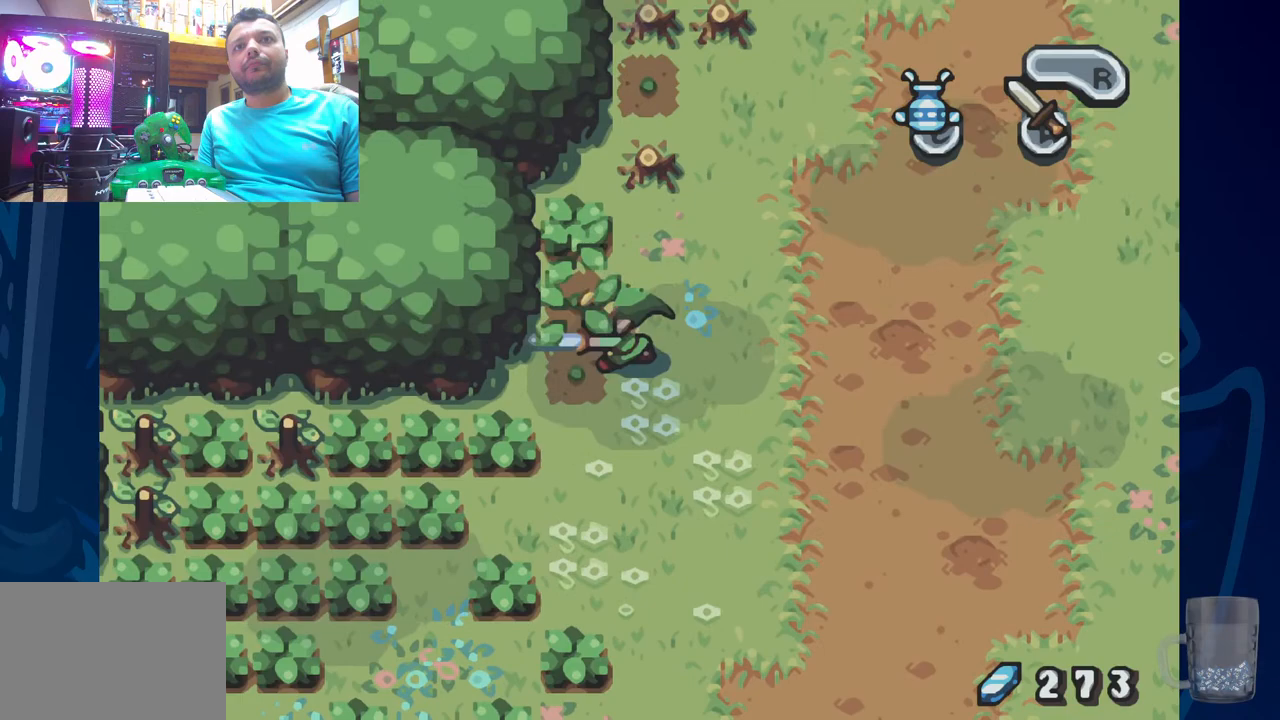
{"buttons": ["CROSS", "DPAD_UP"], "left_stick": "center", "right_stick": "center", "events": [[33, "CROSS", "up"], [233, "DPAD_UP", "down"], [267, "DPAD_LEFT", "up"], [383, "CROSS", "down"]]}
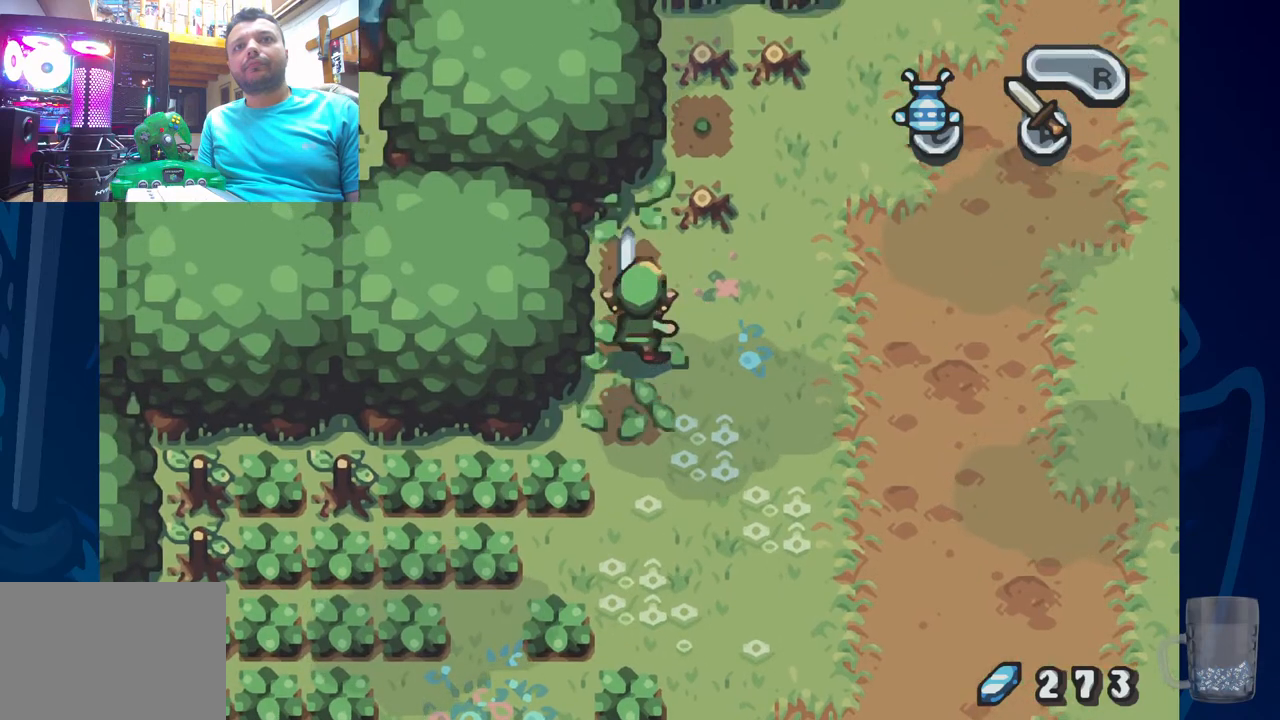
{"buttons": [], "left_stick": "center", "right_stick": "center", "events": [[50, "CROSS", "up"], [67, "DPAD_UP", "up"]]}
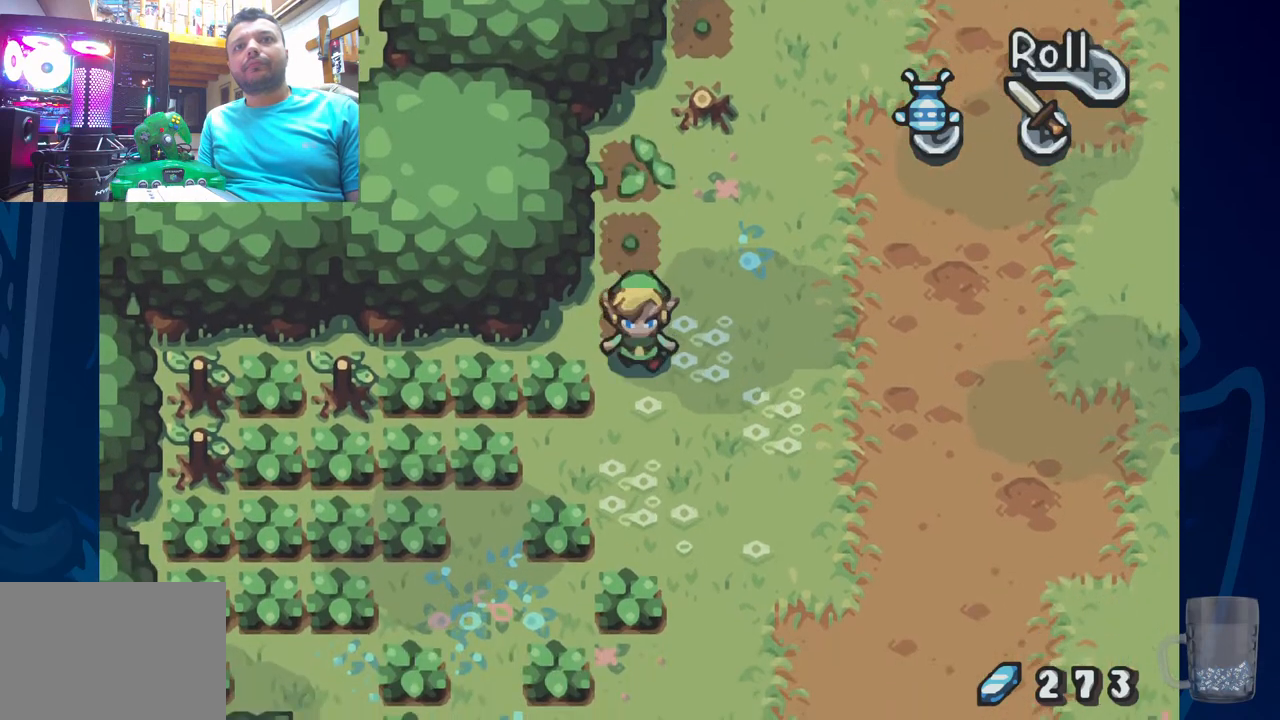
{"buttons": ["DPAD_LEFT"], "left_stick": "center", "right_stick": "center", "events": [[83, "DPAD_LEFT", "down"], [183, "CROSS", "down"], [350, "CROSS", "up"]]}
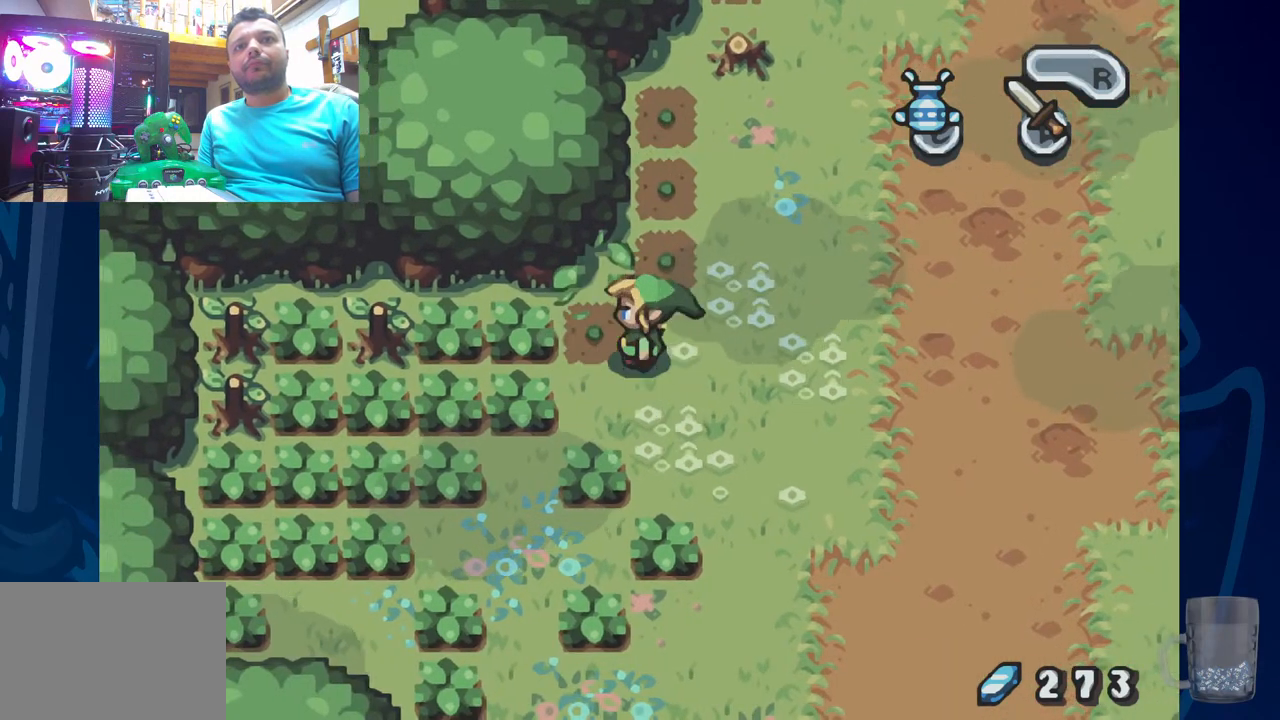
{"buttons": ["DPAD_LEFT"], "left_stick": "center", "right_stick": "center", "events": [[100, "CROSS", "down"], [317, "CROSS", "up"]]}
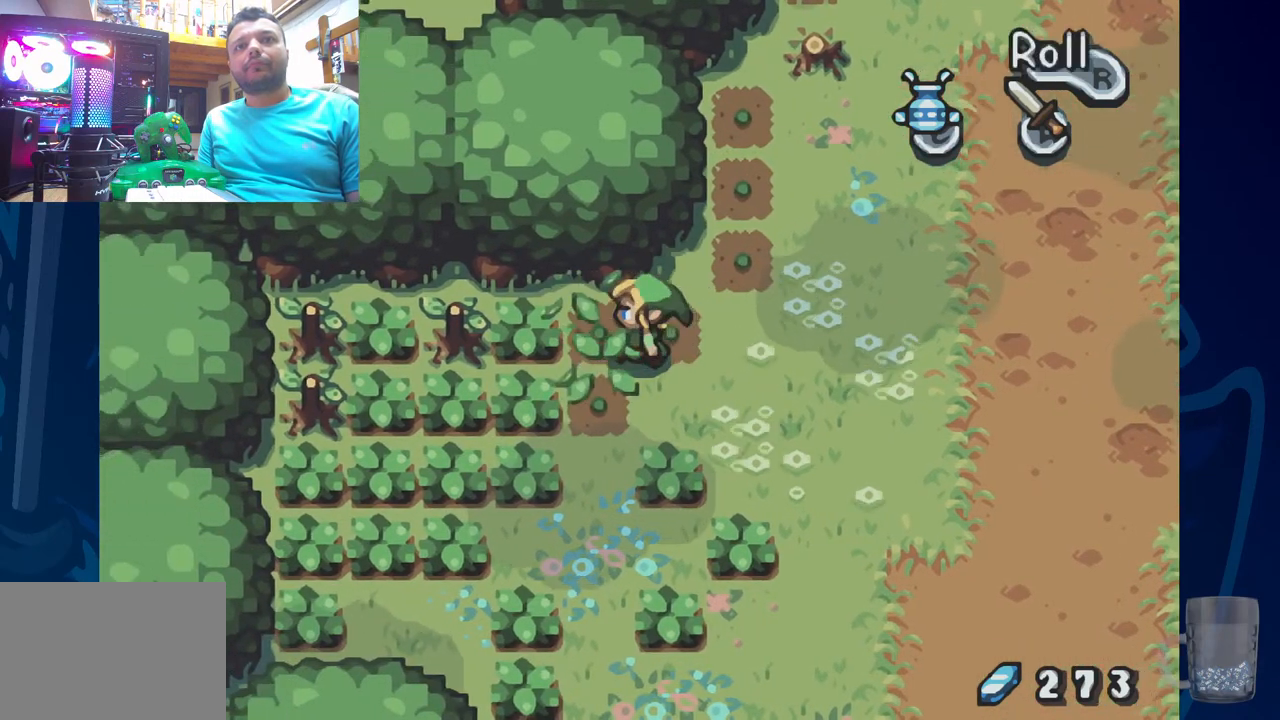
{"buttons": [], "left_stick": "center", "right_stick": "center", "events": [[83, "CROSS", "down"], [283, "CROSS", "up"], [500, "DPAD_LEFT", "up"]]}
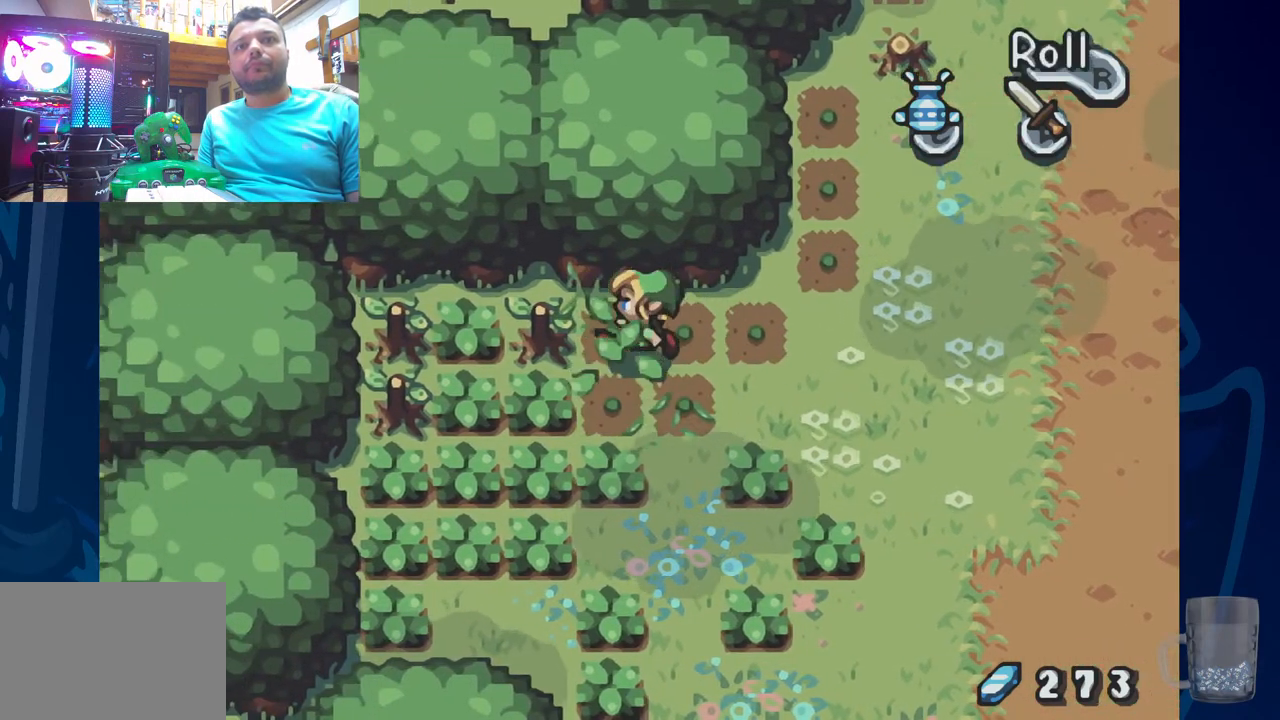
{"buttons": ["DPAD_LEFT"], "left_stick": "center", "right_stick": "center", "events": [[100, "DPAD_LEFT", "down"], [133, "CROSS", "down"], [350, "CROSS", "up"]]}
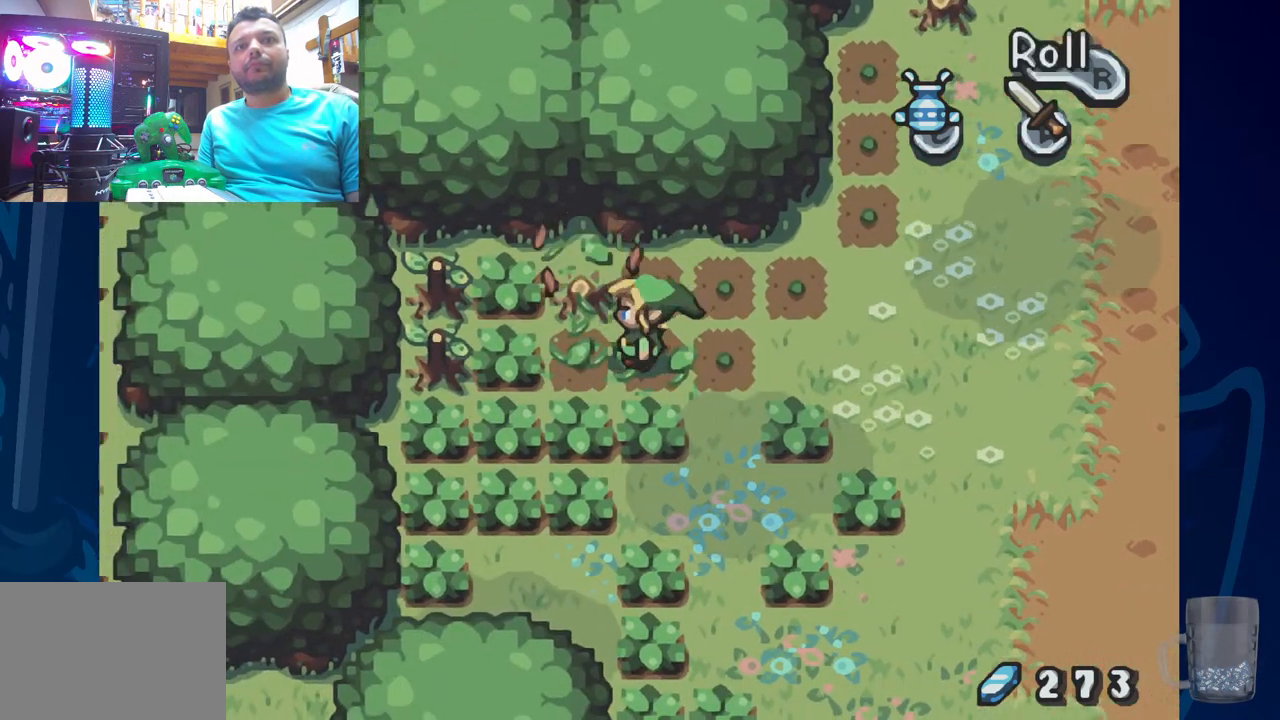
{"buttons": ["CROSS", "DPAD_LEFT"], "left_stick": "center", "right_stick": "center", "events": [[83, "CROSS", "down"], [283, "CROSS", "up"], [500, "CROSS", "down"]]}
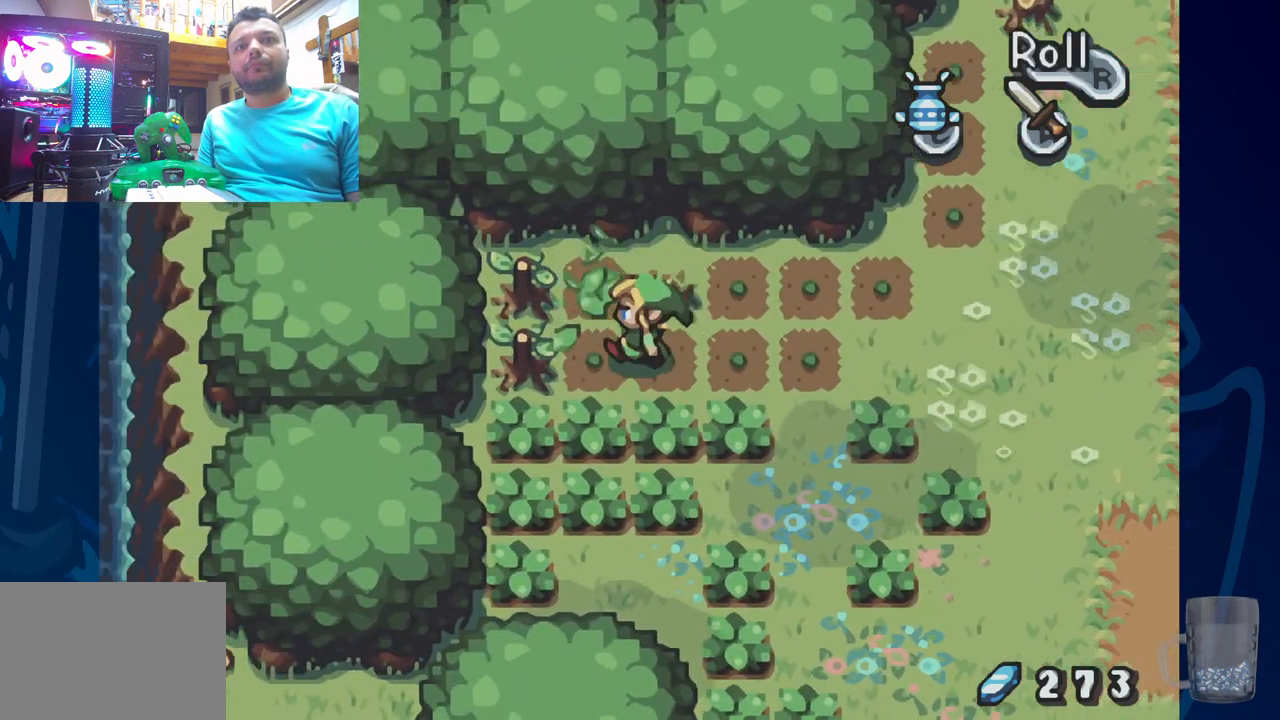
{"buttons": ["CROSS", "DPAD_LEFT"], "left_stick": "center", "right_stick": "center", "events": [[200, "CROSS", "up"], [433, "CROSS", "down"]]}
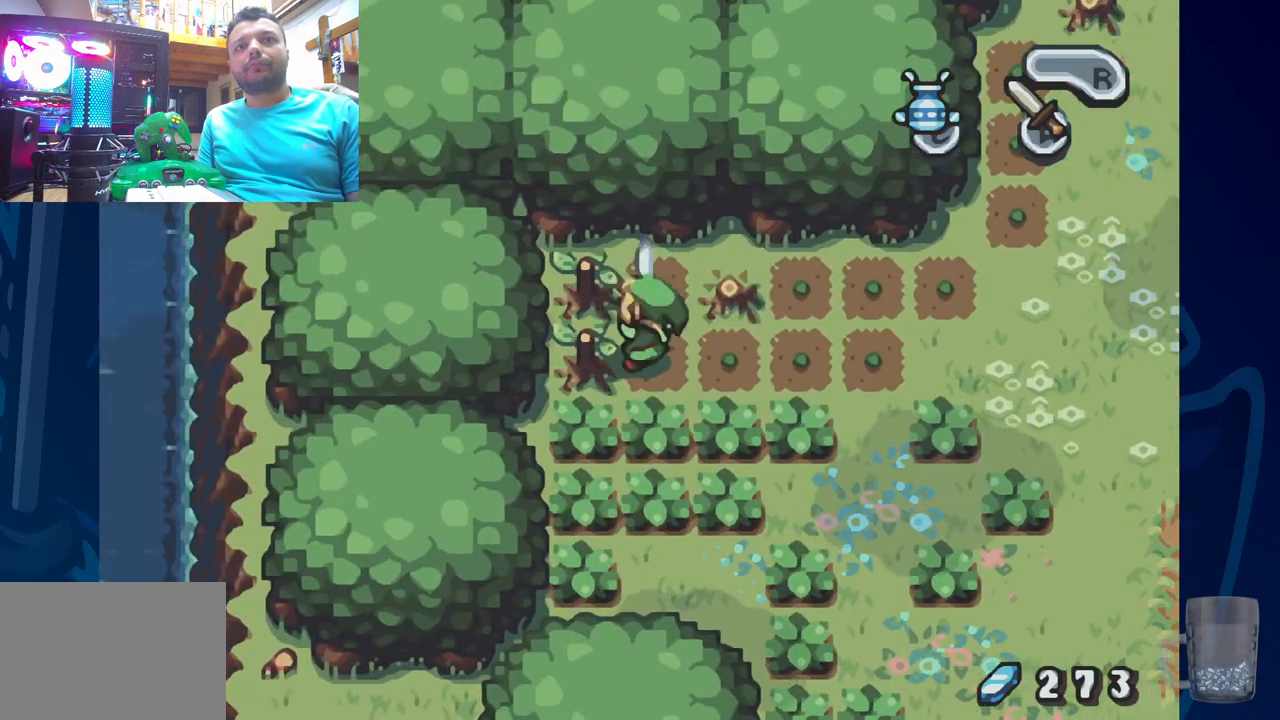
{"buttons": ["CROSS"], "left_stick": "center", "right_stick": "center", "events": [[17, "DPAD_LEFT", "up"], [133, "CROSS", "up"], [200, "CROSS", "down"]]}
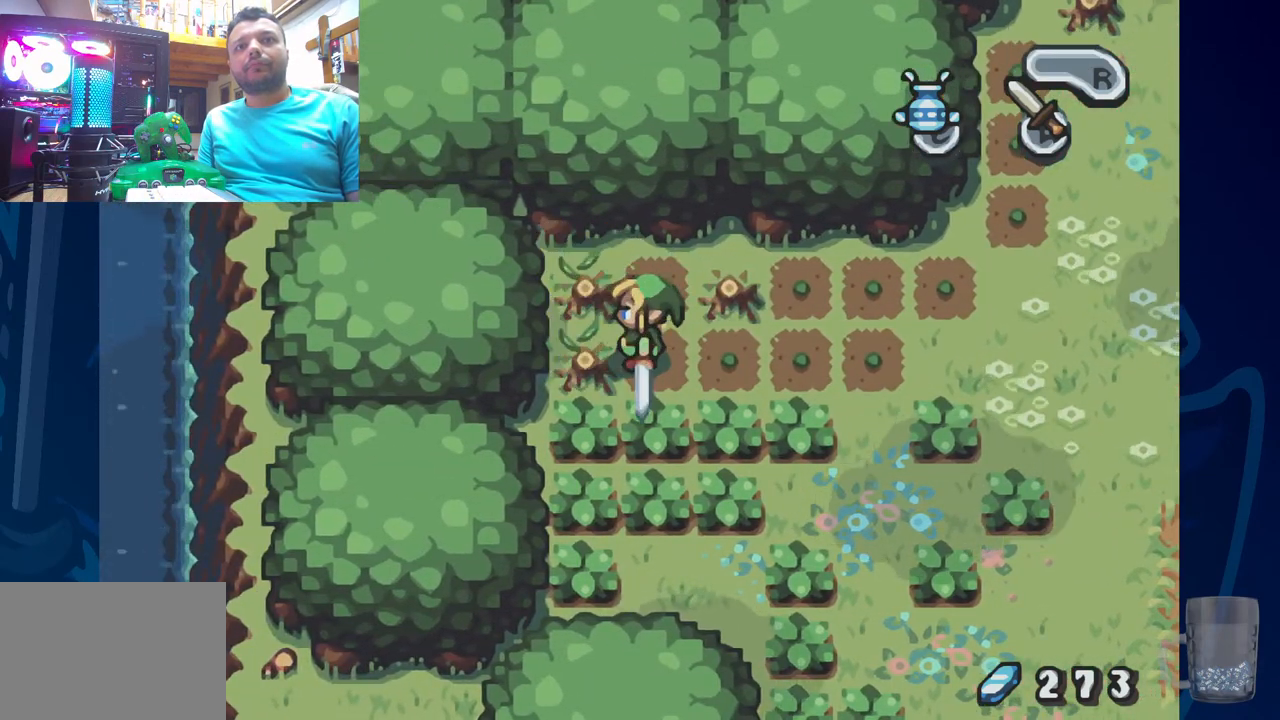
{"buttons": ["CROSS"], "left_stick": "center", "right_stick": "center", "events": []}
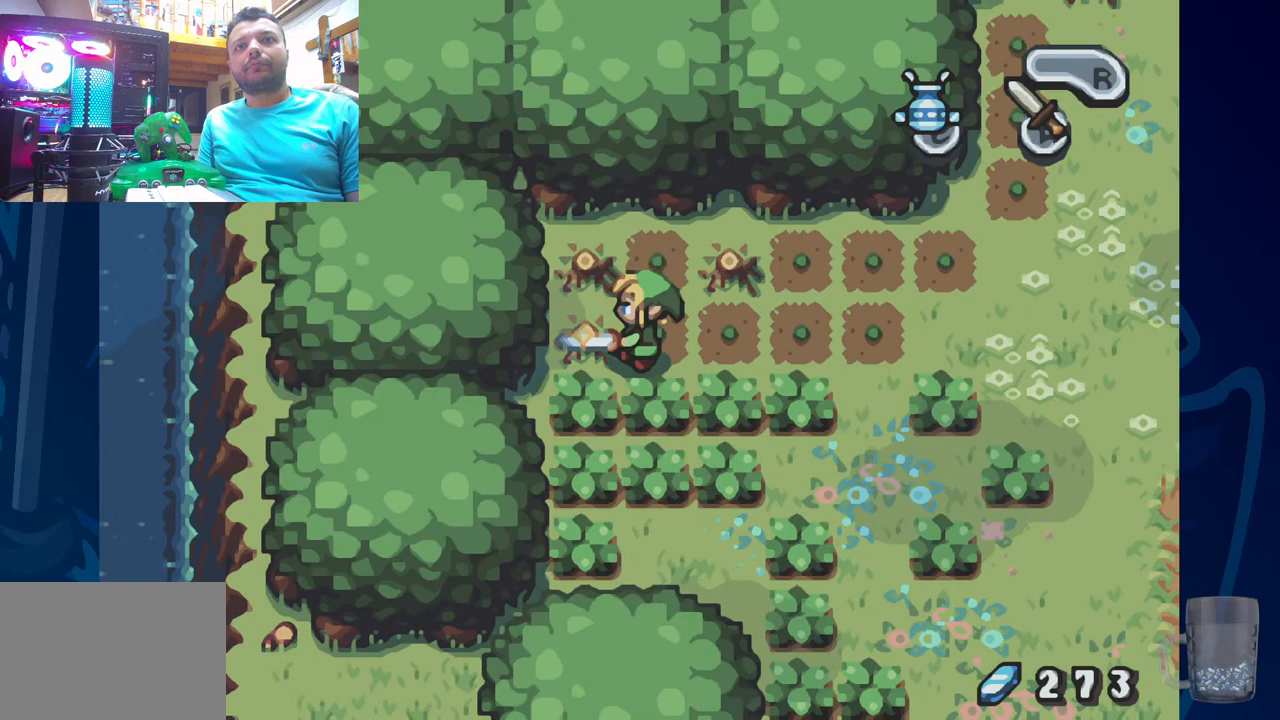
{"buttons": ["CROSS"], "left_stick": "center", "right_stick": "center", "events": []}
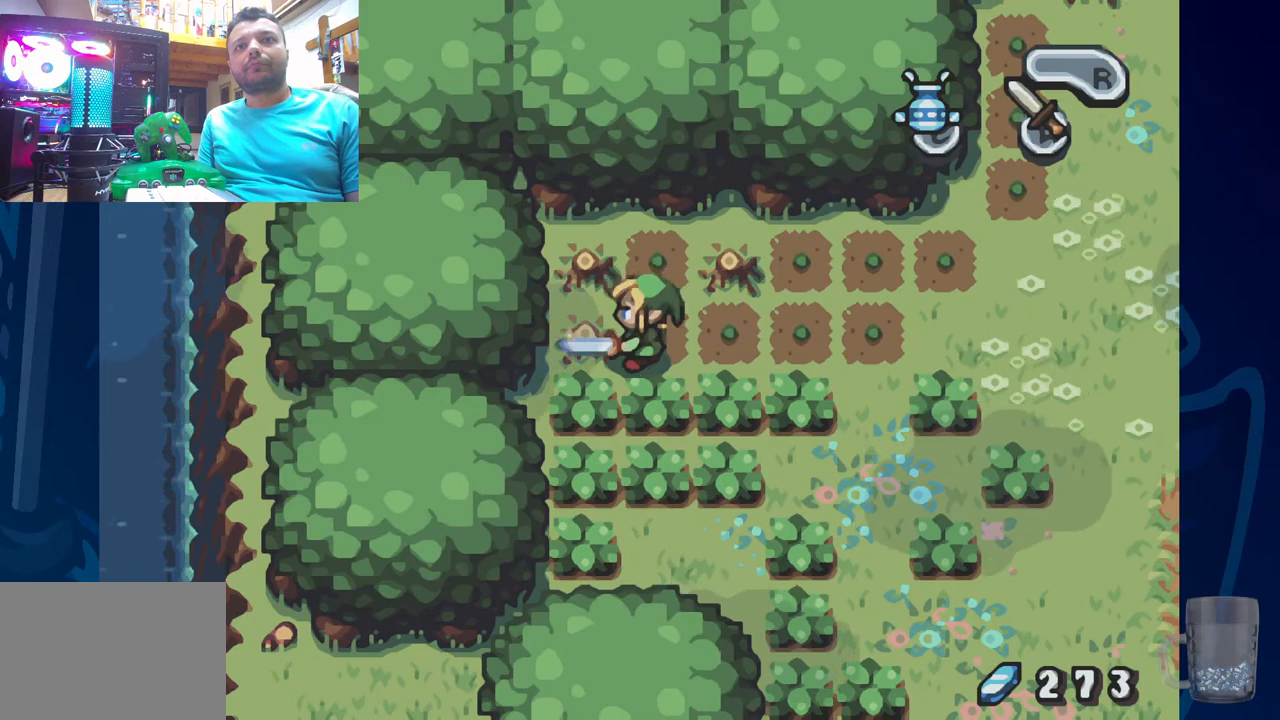
{"buttons": ["CROSS", "DPAD_RIGHT"], "left_stick": "center", "right_stick": "center", "events": [[200, "DPAD_RIGHT", "down"]]}
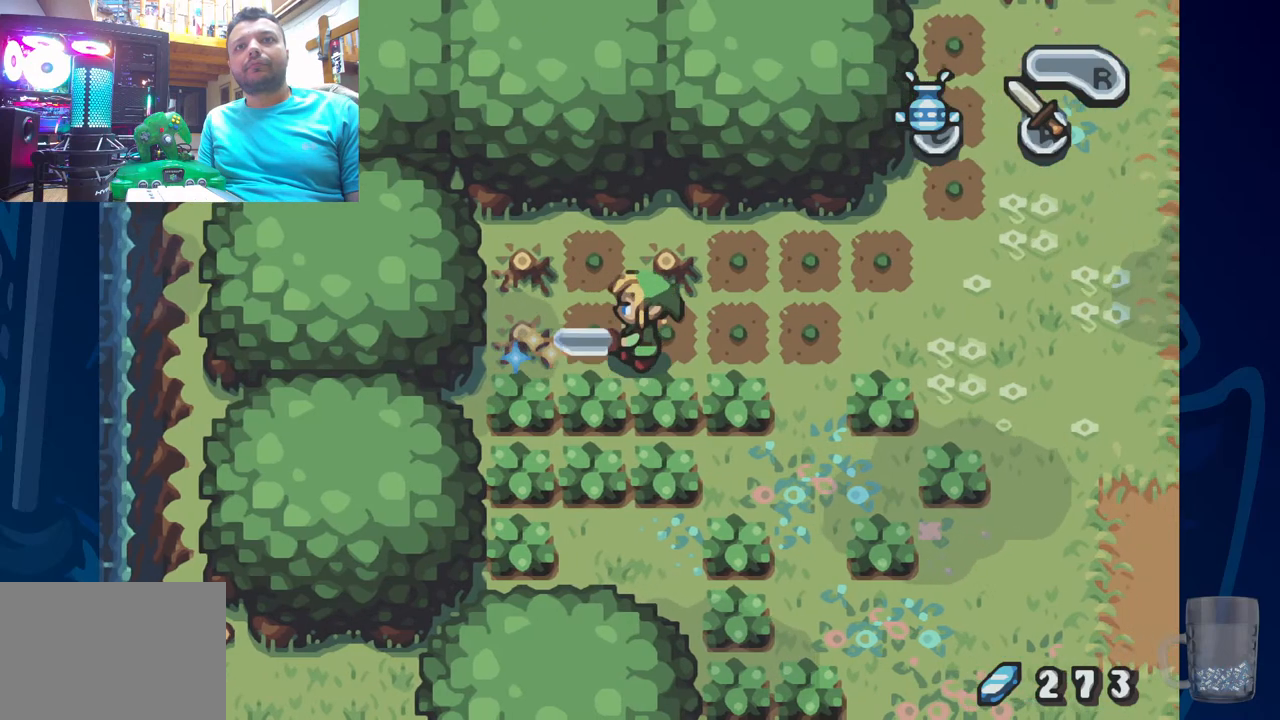
{"buttons": ["CROSS", "DPAD_RIGHT"], "left_stick": "center", "right_stick": "center", "events": []}
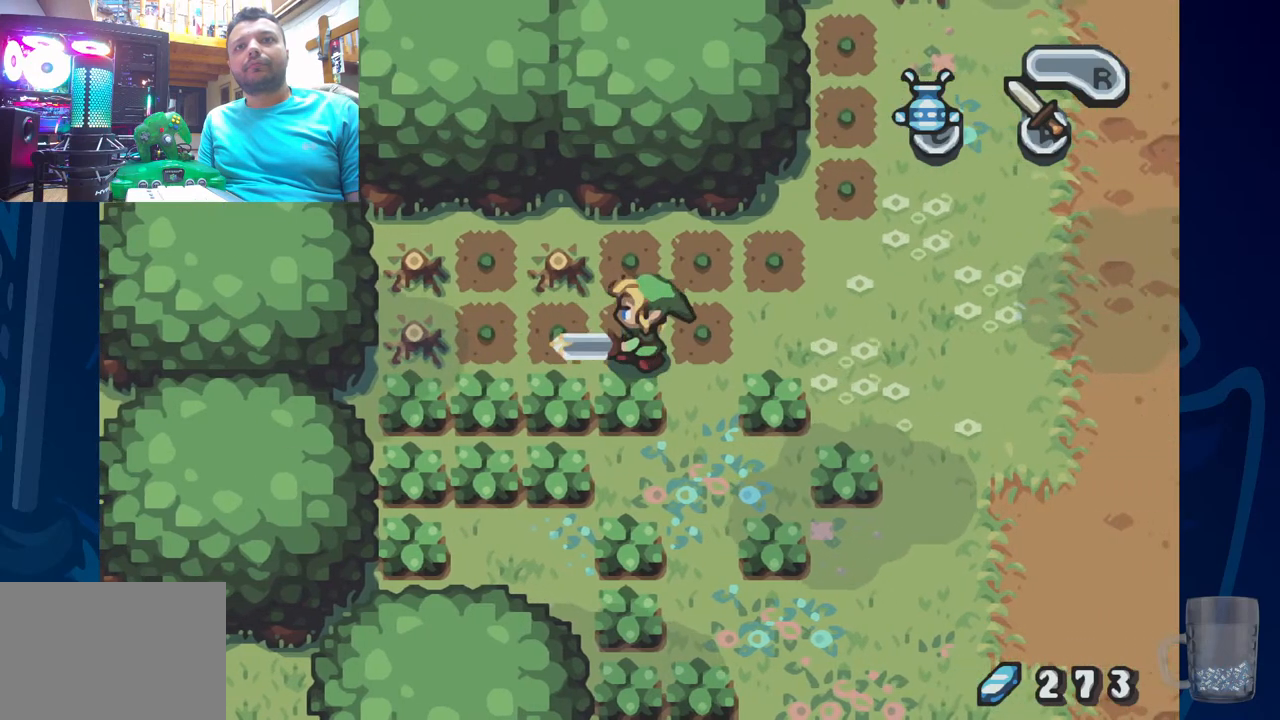
{"buttons": ["CROSS"], "left_stick": "center", "right_stick": "center", "events": [[167, "DPAD_RIGHT", "up"]]}
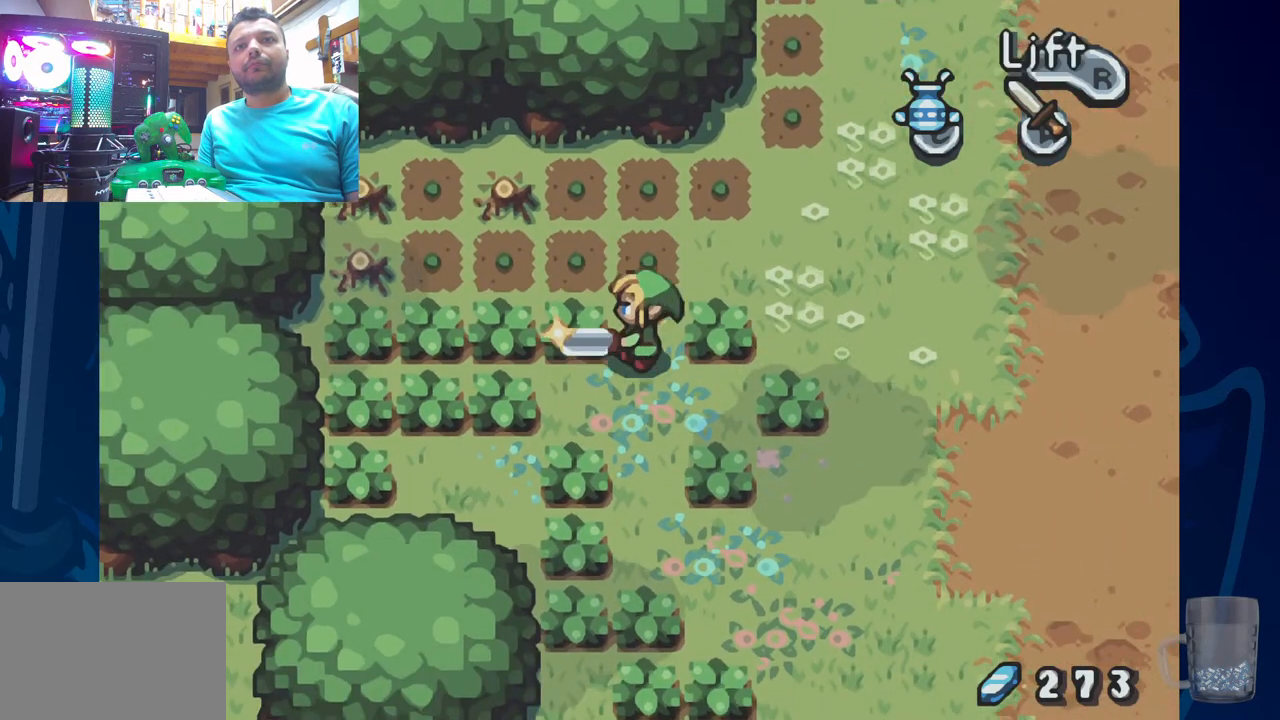
{"buttons": ["DPAD_LEFT"], "left_stick": "center", "right_stick": "center", "events": [[183, "DPAD_LEFT", "down"], [500, "CROSS", "up"]]}
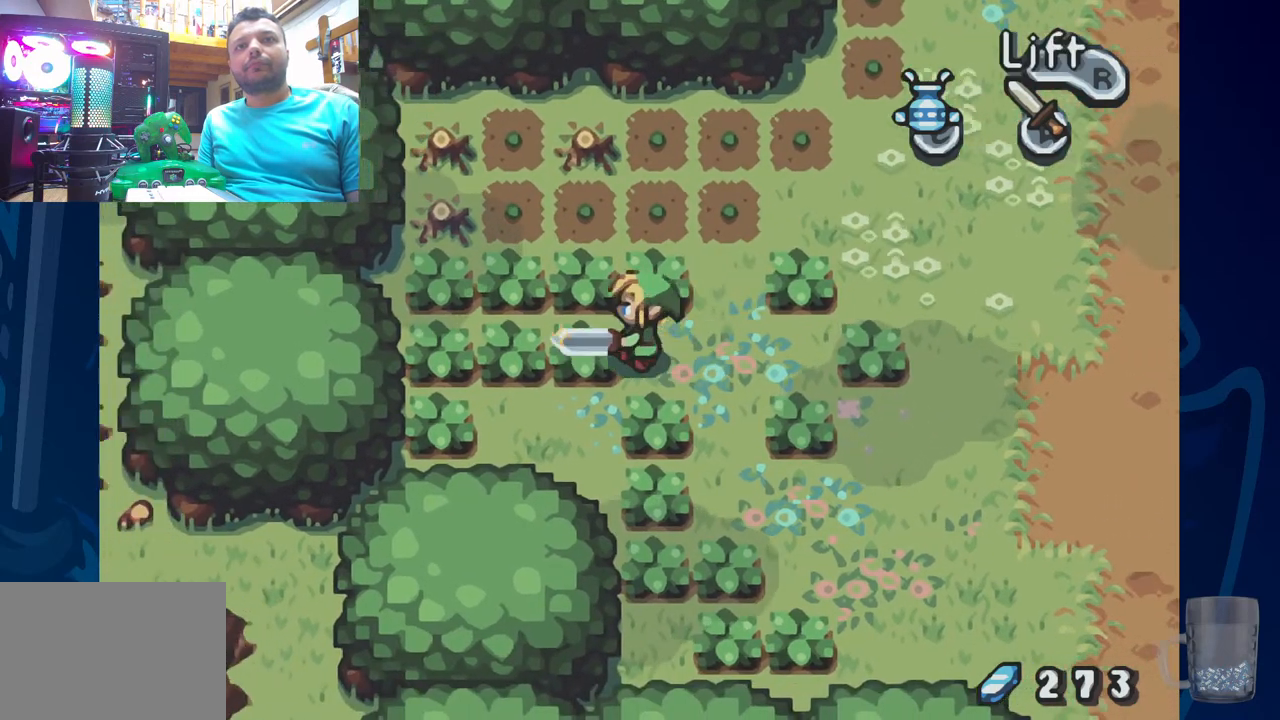
{"buttons": ["DPAD_LEFT"], "left_stick": "center", "right_stick": "center", "events": []}
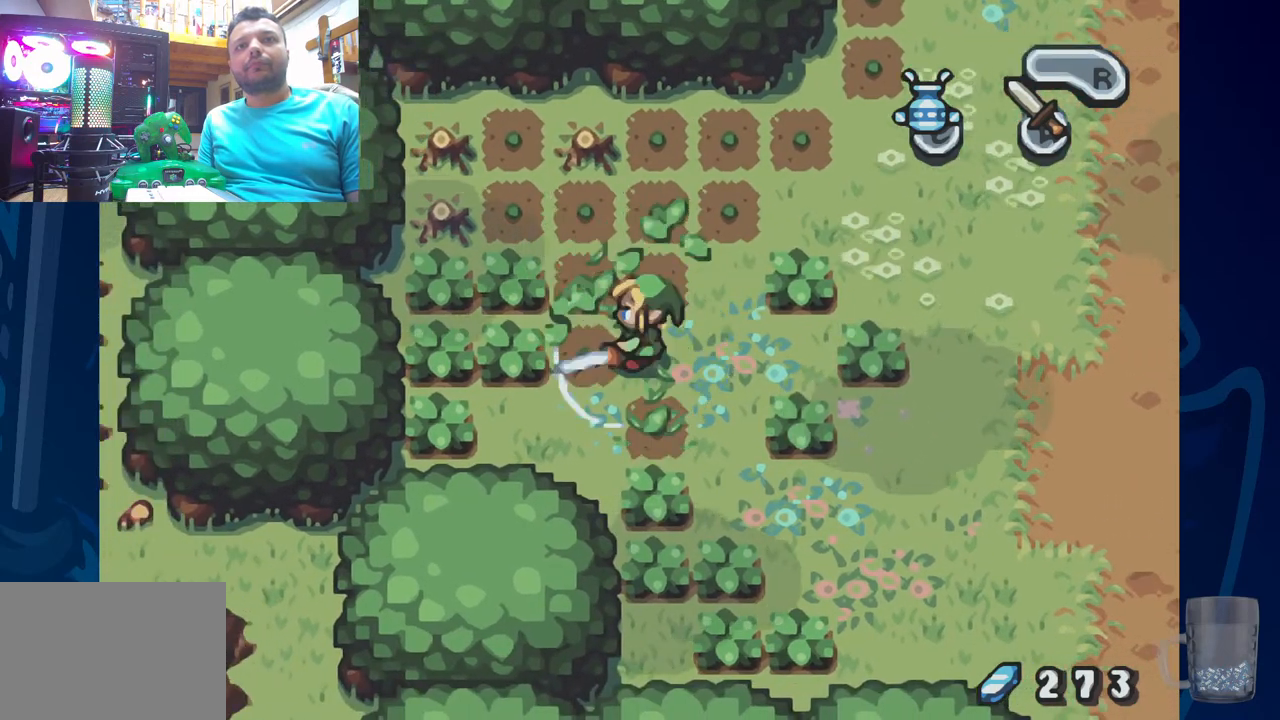
{"buttons": ["DPAD_LEFT"], "left_stick": "center", "right_stick": "center", "events": [[283, "CROSS", "down"], [467, "CROSS", "up"]]}
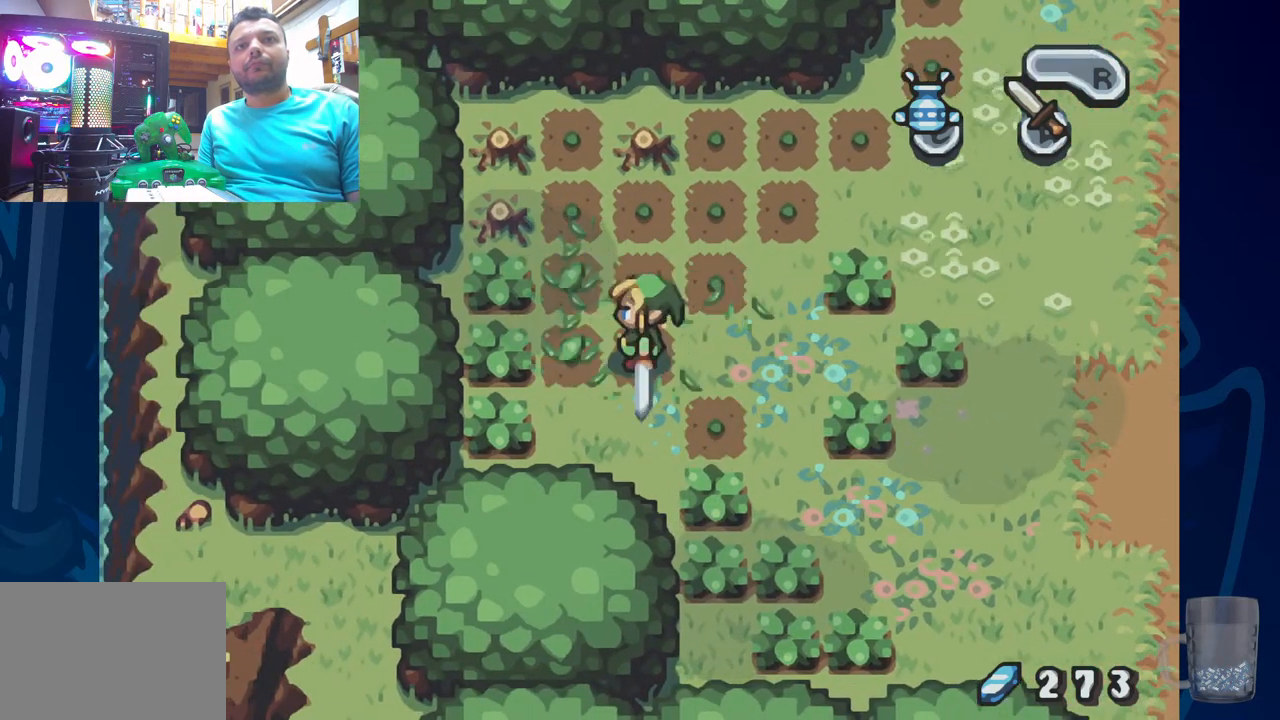
{"buttons": ["DPAD_LEFT"], "left_stick": "center", "right_stick": "center", "events": [[217, "CROSS", "down"], [433, "CROSS", "up"]]}
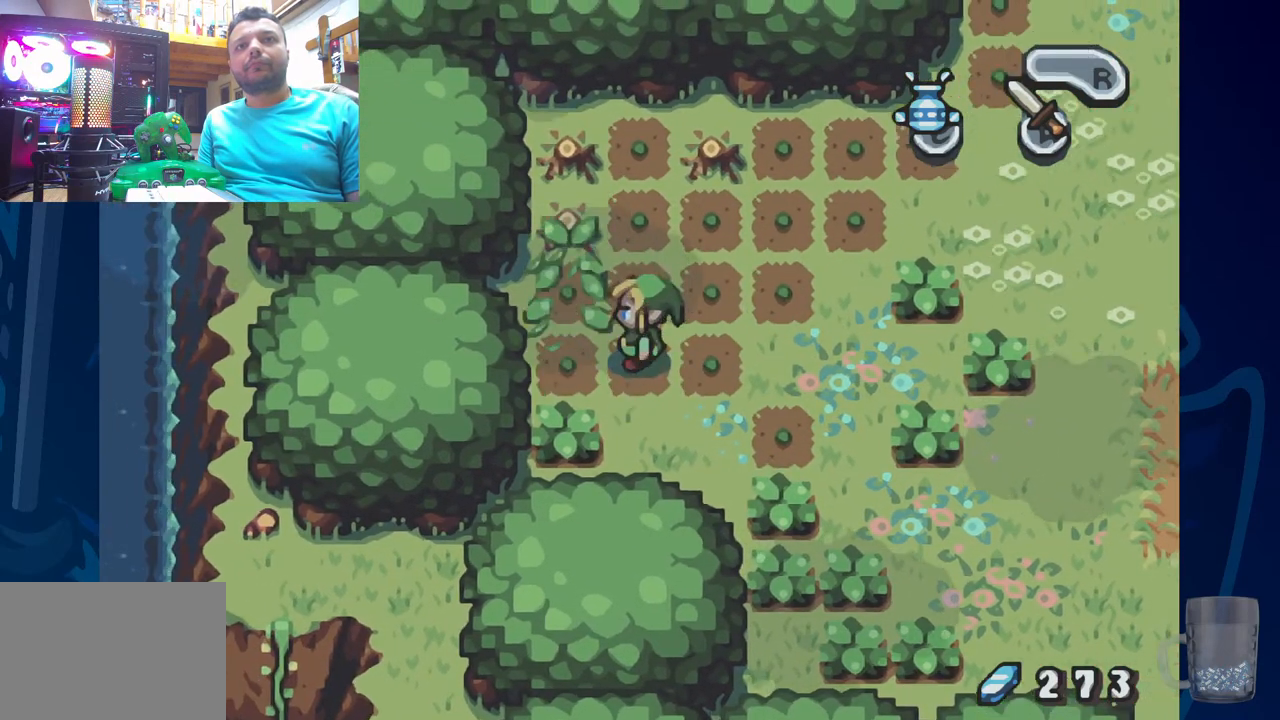
{"buttons": [], "left_stick": "center", "right_stick": "center", "events": [[233, "CROSS", "down"], [233, "DPAD_LEFT", "up"], [400, "CROSS", "up"]]}
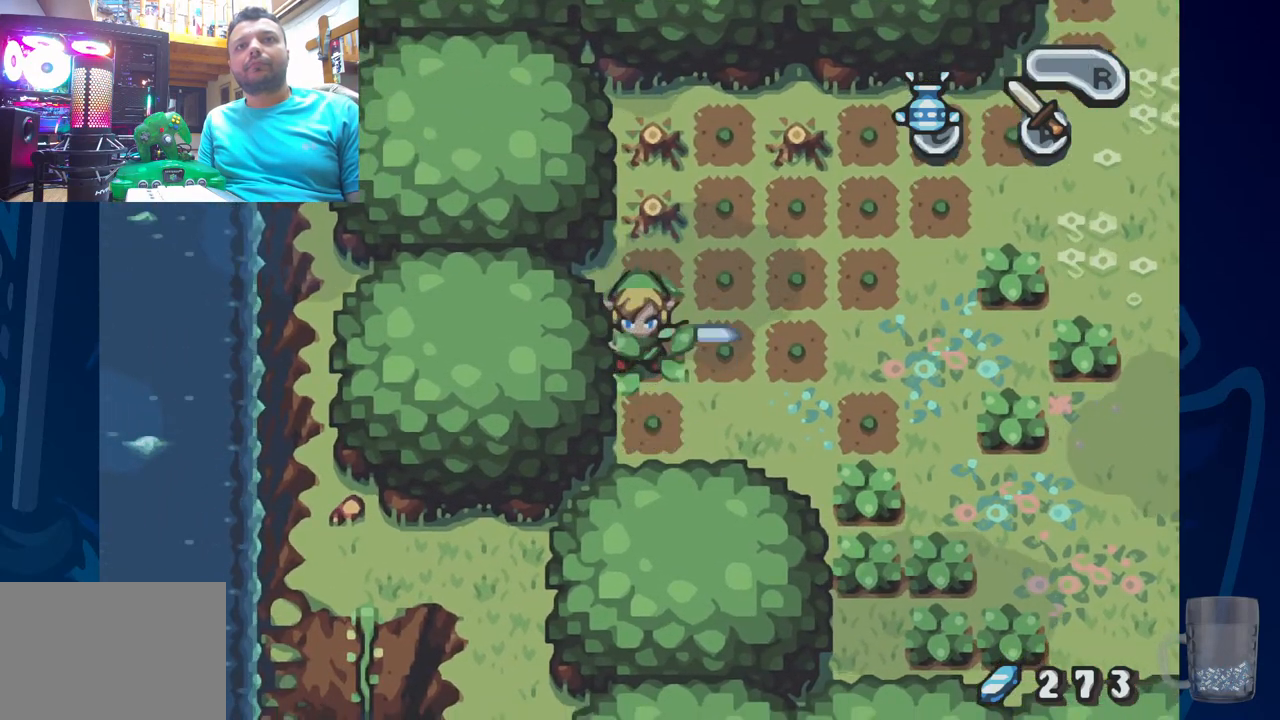
{"buttons": ["DPAD_RIGHT"], "left_stick": "center", "right_stick": "center", "events": [[267, "DPAD_RIGHT", "down"]]}
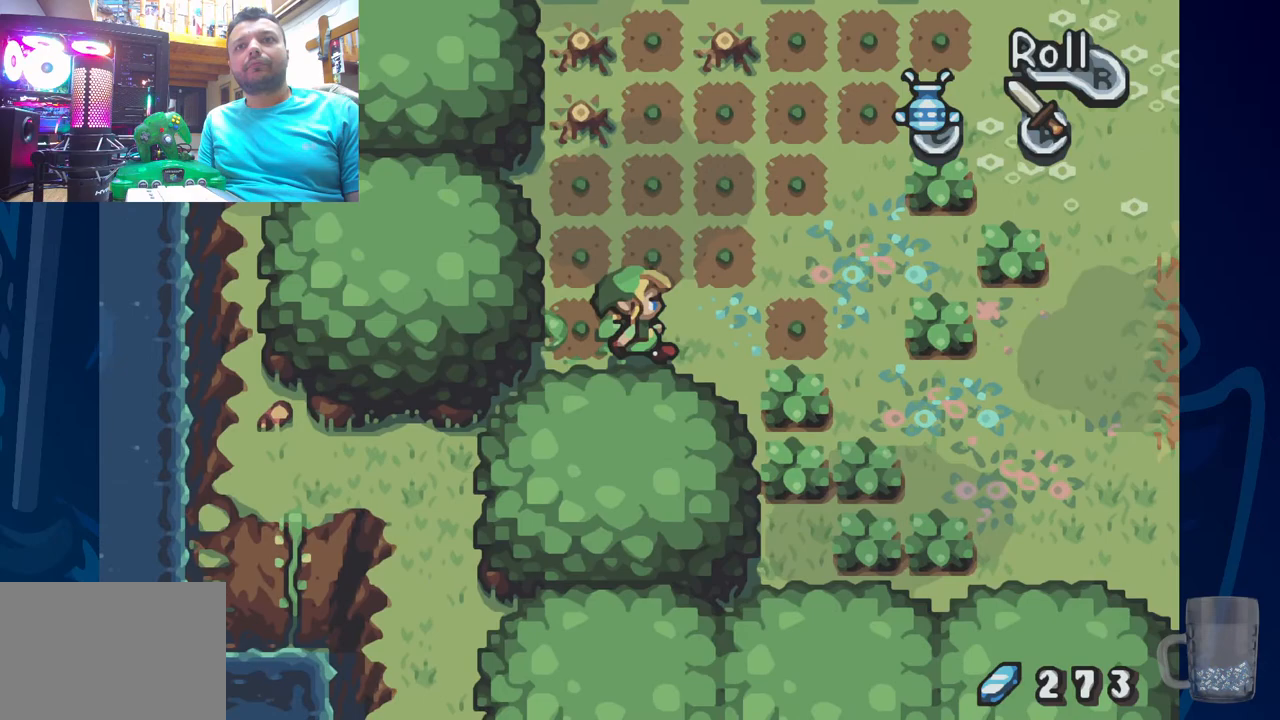
{"buttons": ["CROSS"], "left_stick": "center", "right_stick": "center", "events": [[450, "DPAD_RIGHT", "up"], [483, "CROSS", "down"]]}
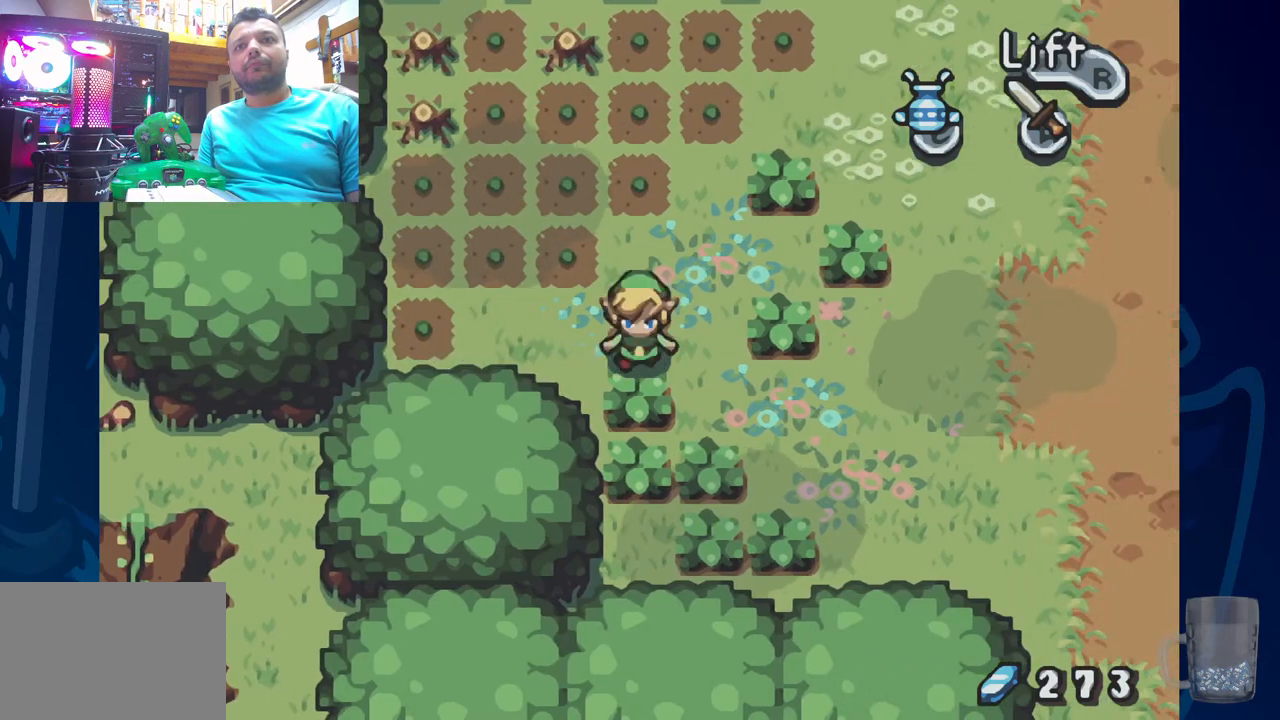
{"buttons": ["CROSS"], "left_stick": "center", "right_stick": "center", "events": [[167, "CROSS", "up"], [467, "CROSS", "down"]]}
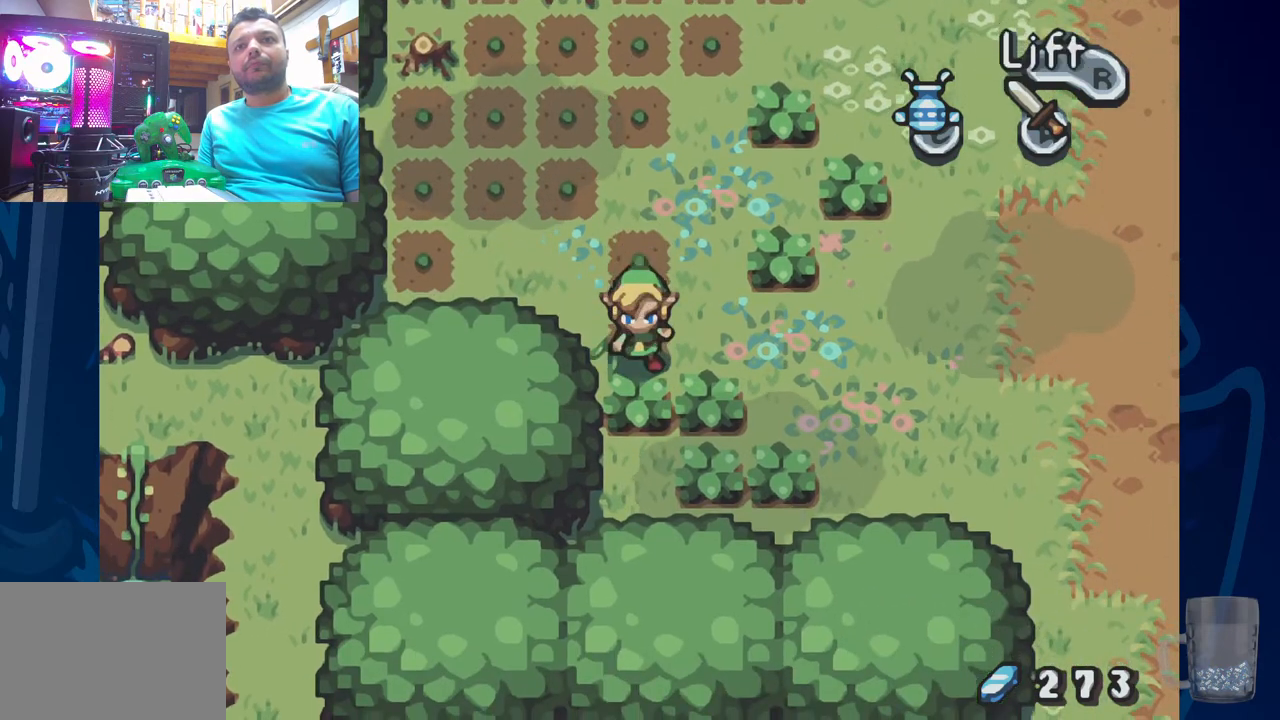
{"buttons": [], "left_stick": "center", "right_stick": "center", "events": [[167, "CROSS", "up"], [350, "DPAD_RIGHT", "down"], [467, "DPAD_RIGHT", "up"]]}
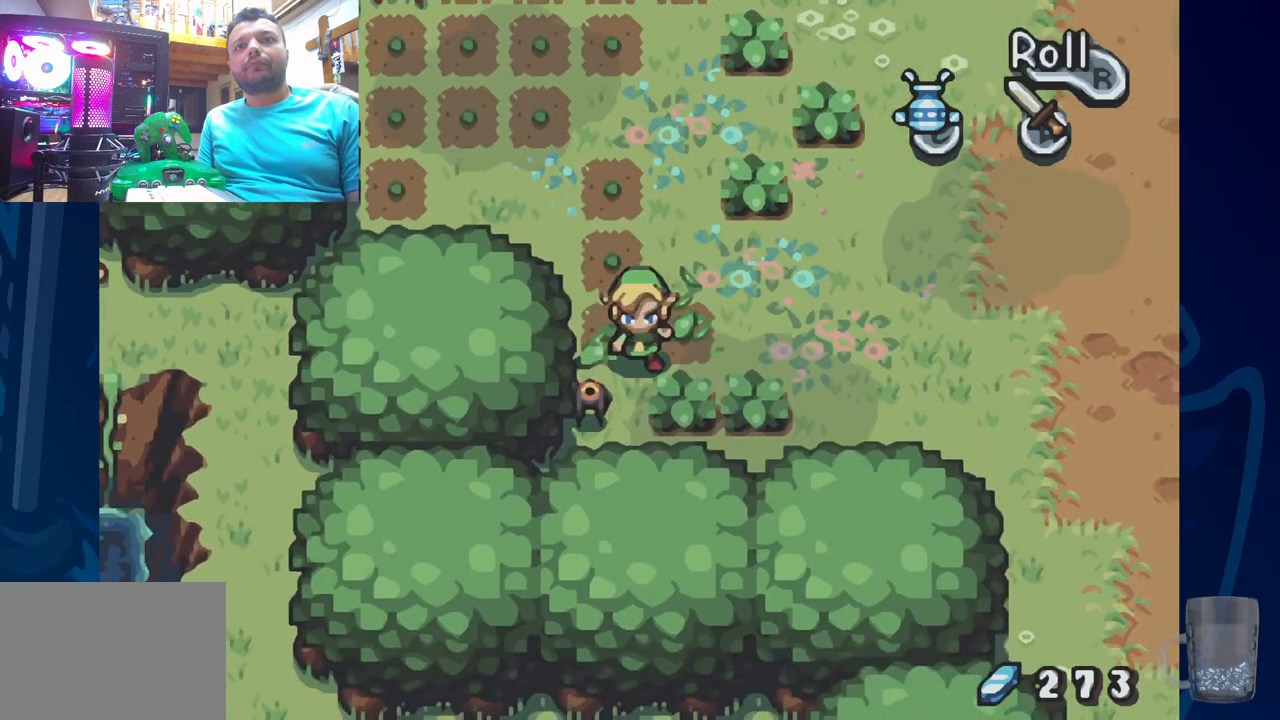
{"buttons": ["CROSS"], "left_stick": "center", "right_stick": "center", "events": [[150, "CROSS", "down"], [333, "CROSS", "up"], [400, "CROSS", "down"]]}